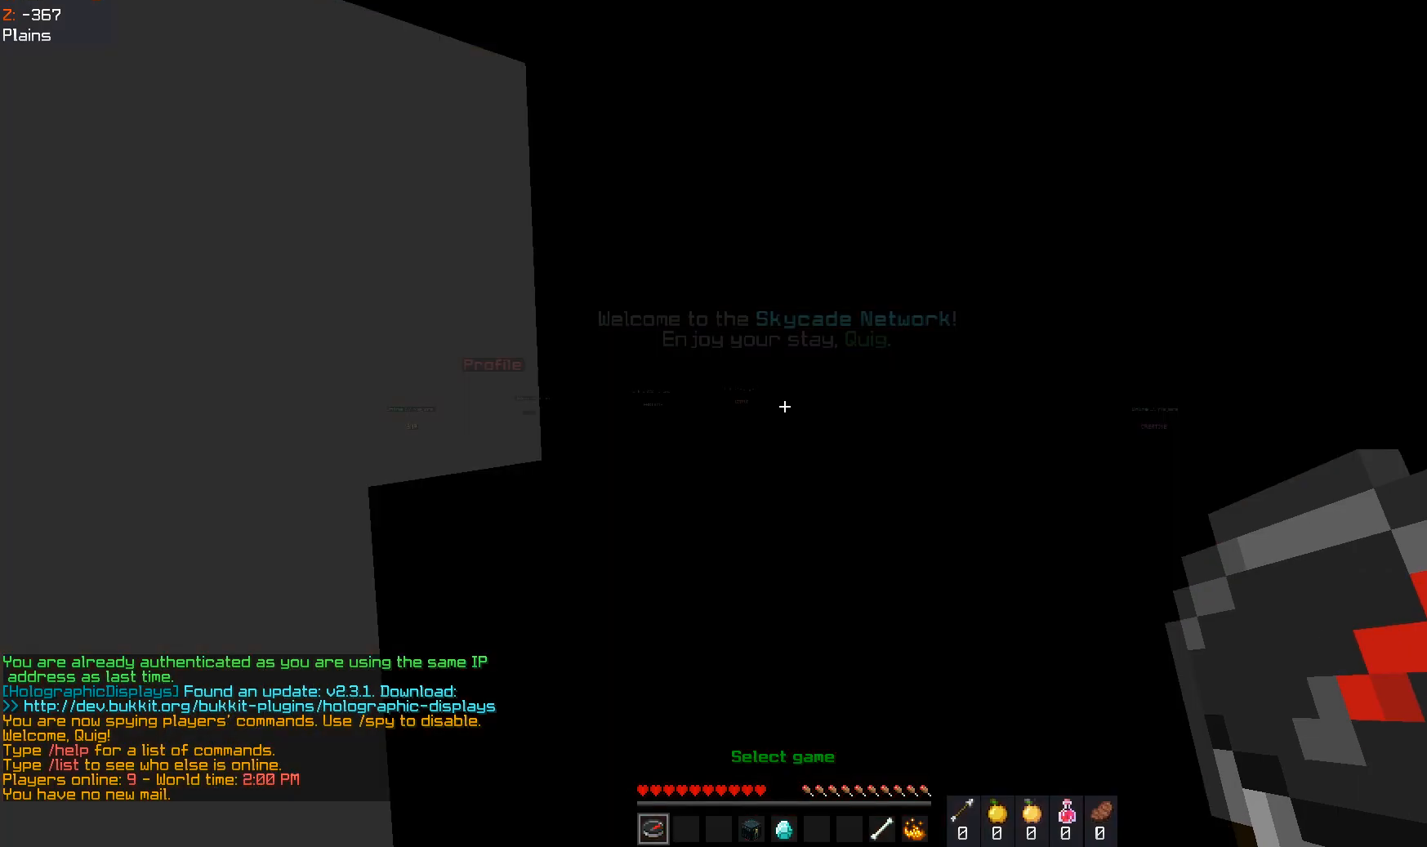
Gameplay with keyboard and mouse; each line is a JSON object with the keys and mouse buttons held at the frame after it. "events" lists presses ("down") and releases ("up") of "a", "d", "s", "space", "w", "mouse_left" and "mouse_right" between this image and that frame as [ms after this image, input, new state], when the widget could be followed in between. "mouse_left", "mouse_right" = the "left", "right" buttons of the "mouse" list. No other keys are recorded. Fast repeated clicks can show as one long hold. Mouse movement is not recorded.
{"keys": [], "mouse": [], "events": []}
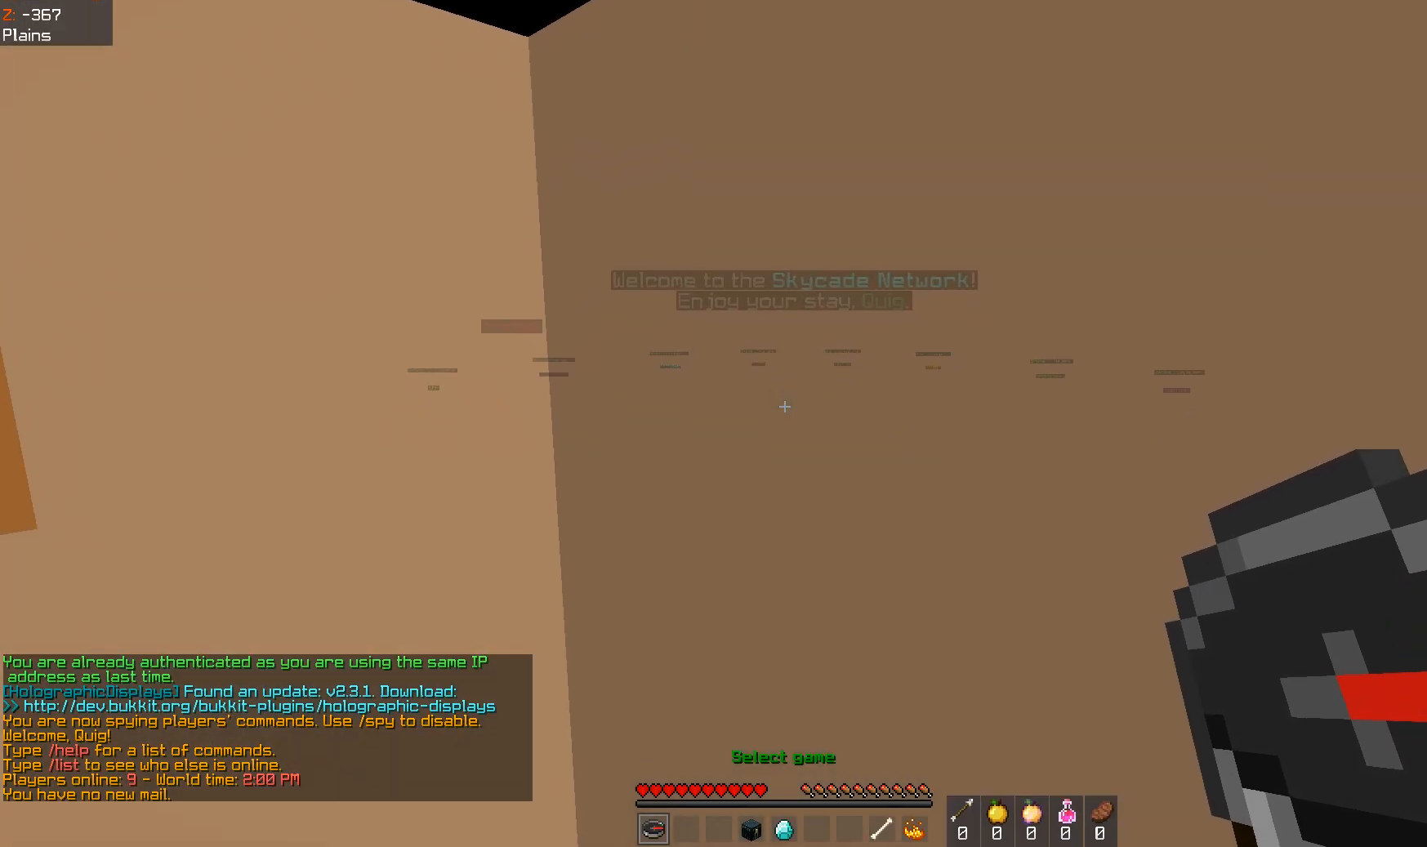
{"keys": [], "mouse": [], "events": []}
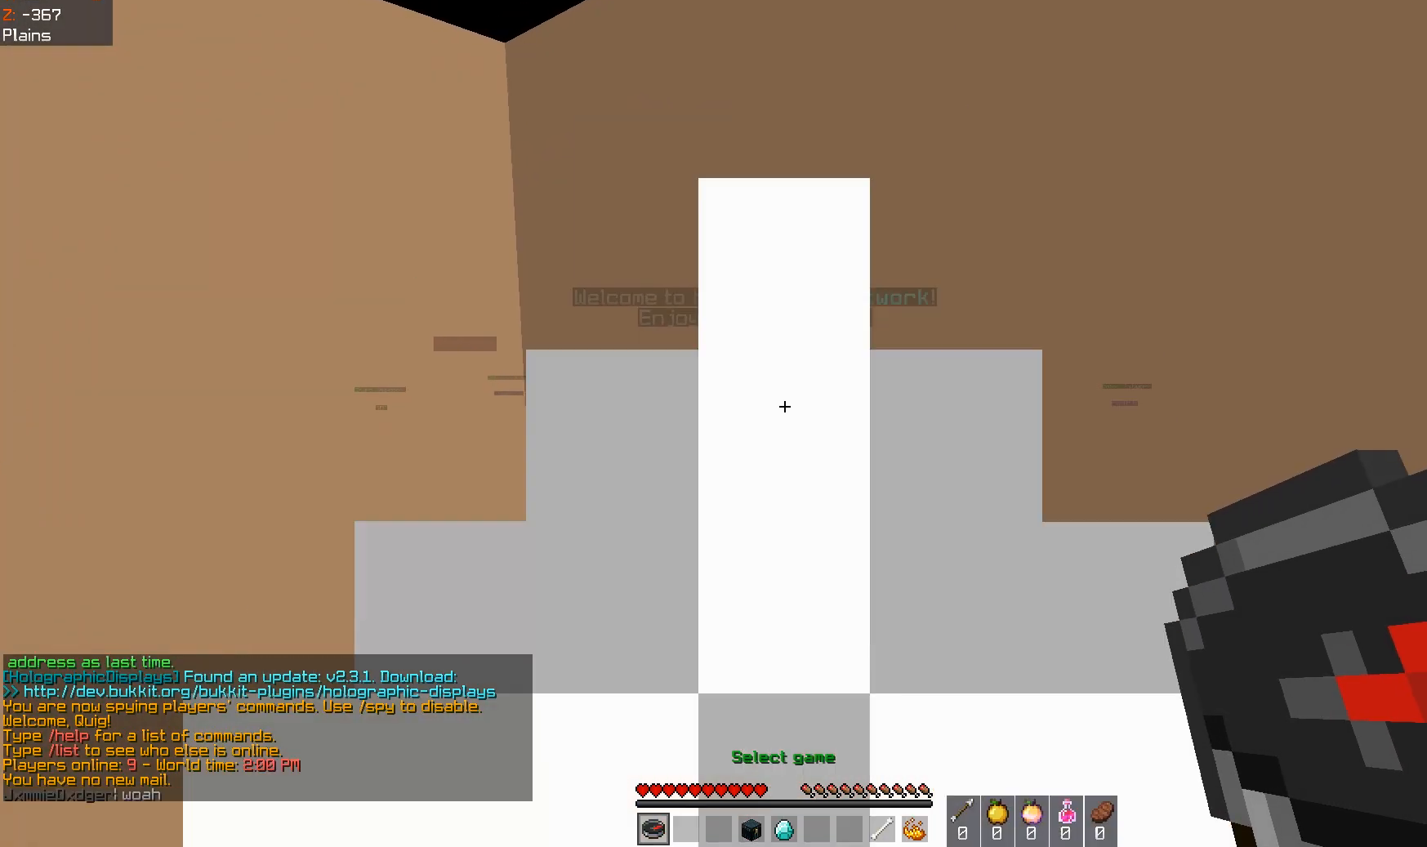
{"keys": [], "mouse": [], "events": []}
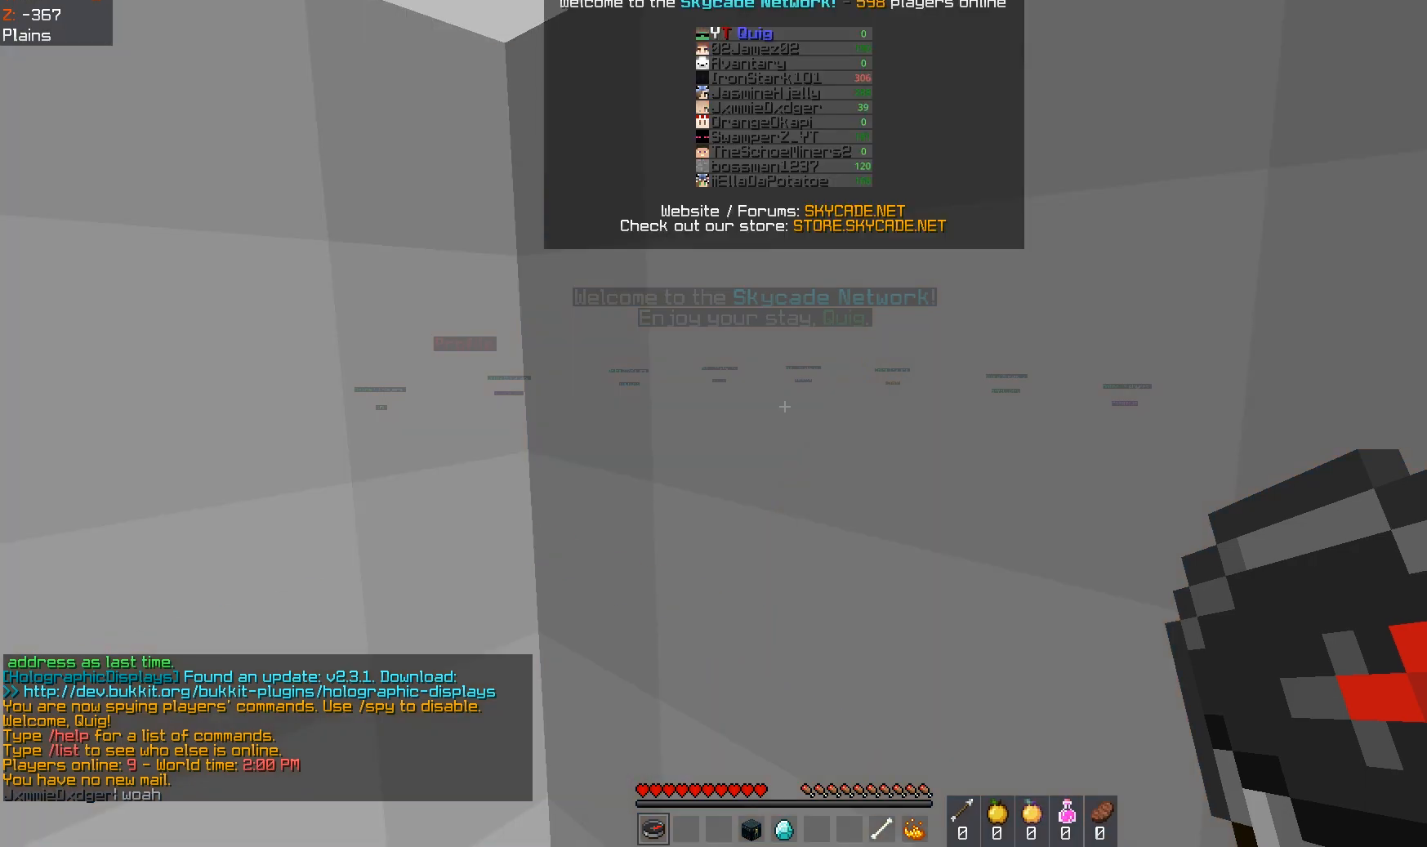
{"keys": [], "mouse": [], "events": [[150, "w", "down"], [500, "w", "up"]]}
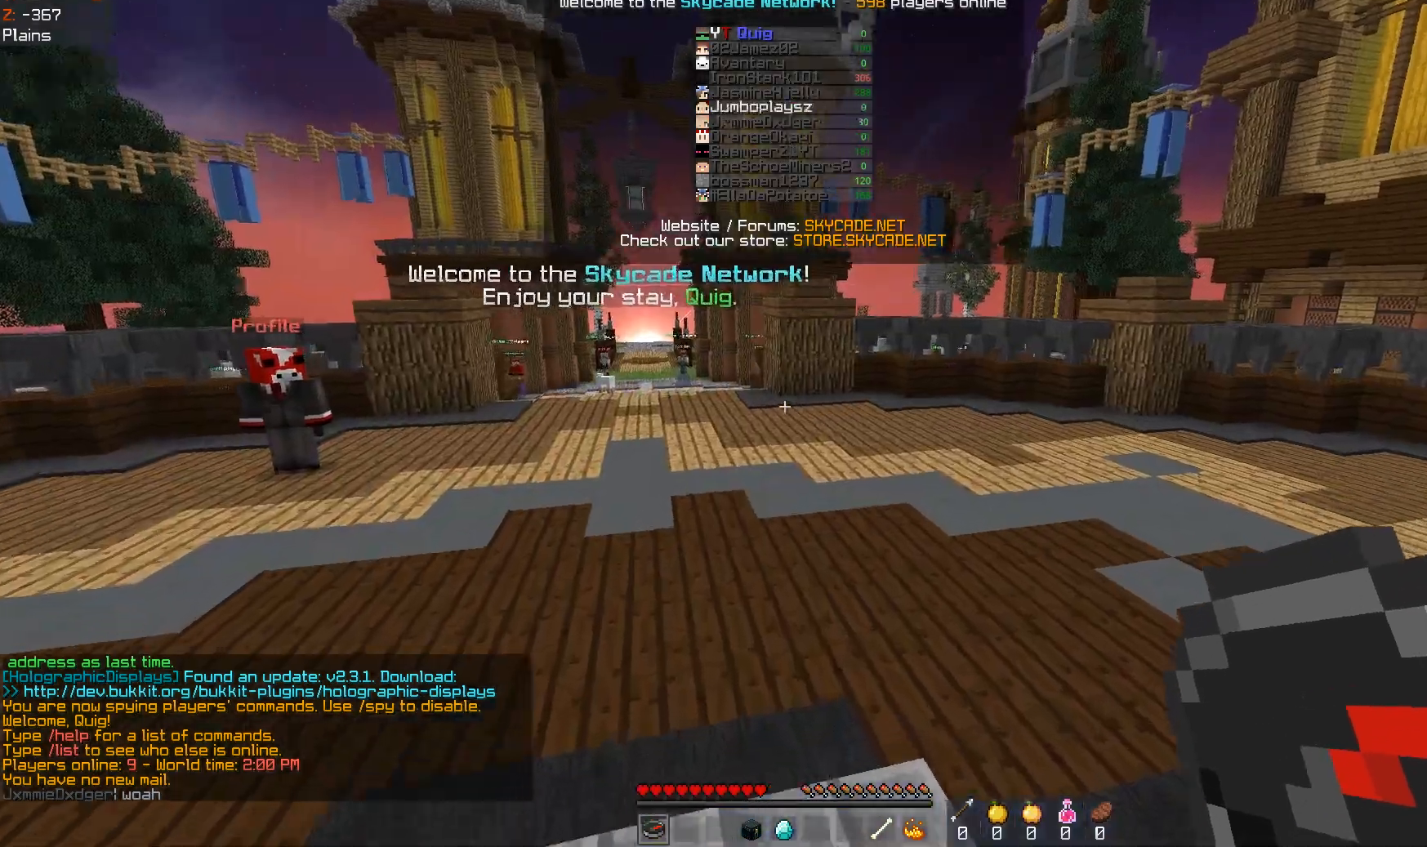
{"keys": [], "mouse": [], "events": []}
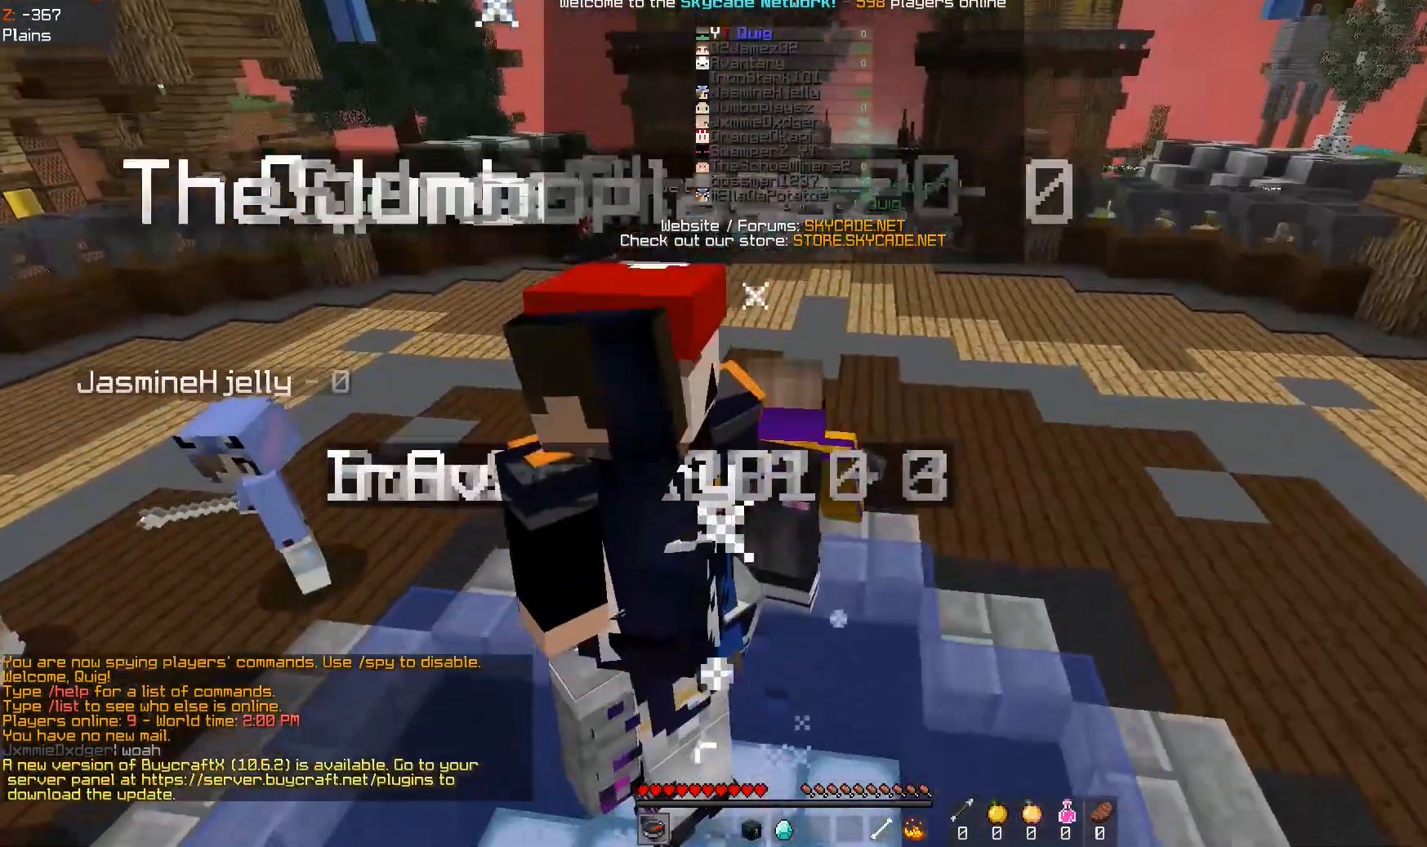
{"keys": ["w"], "mouse": [], "events": [[150, "w", "down"]]}
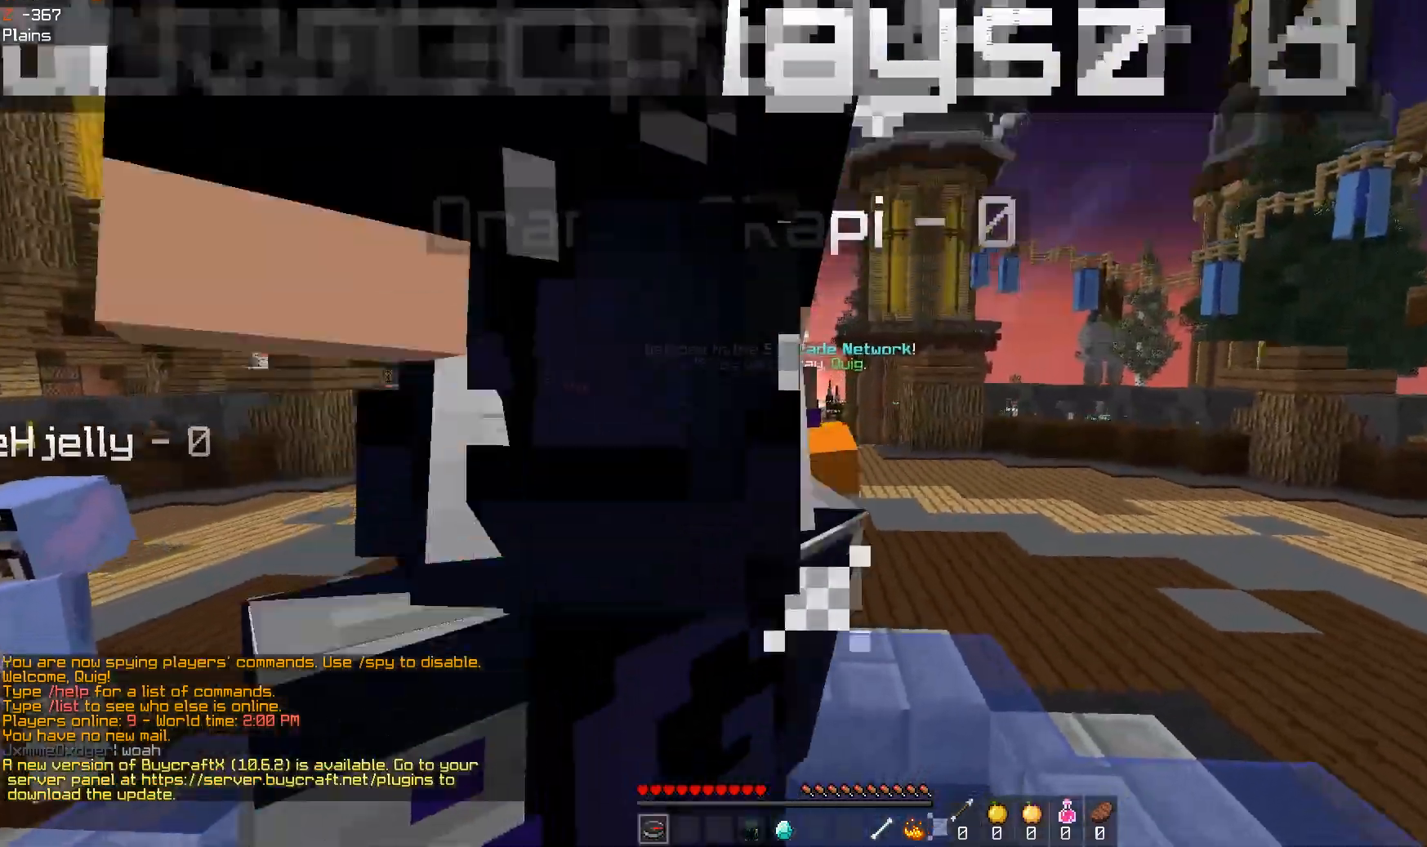
{"keys": [], "mouse": [], "events": [[167, "w", "up"]]}
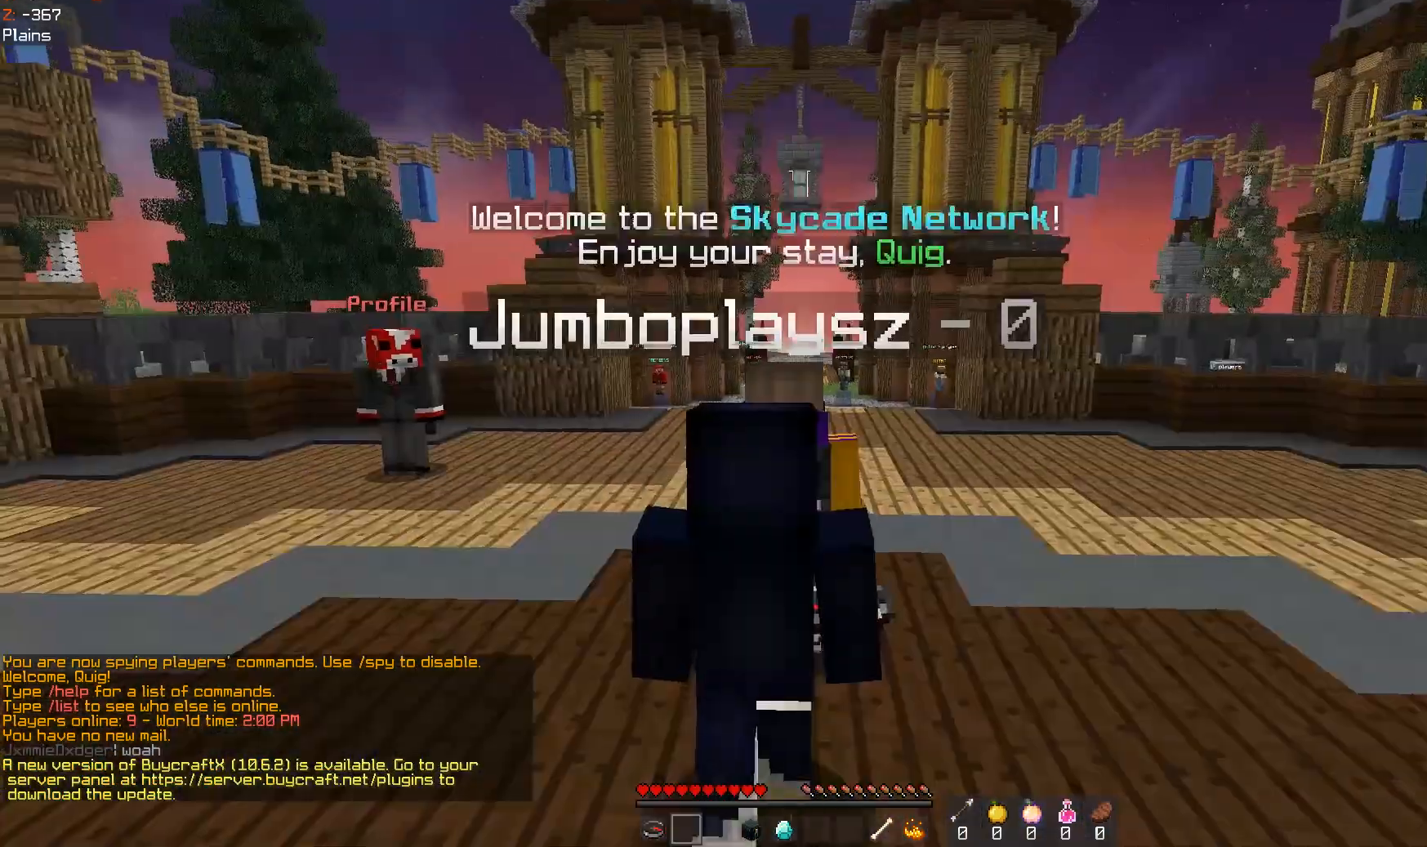
{"keys": ["w"], "mouse": [], "events": [[500, "w", "down"]]}
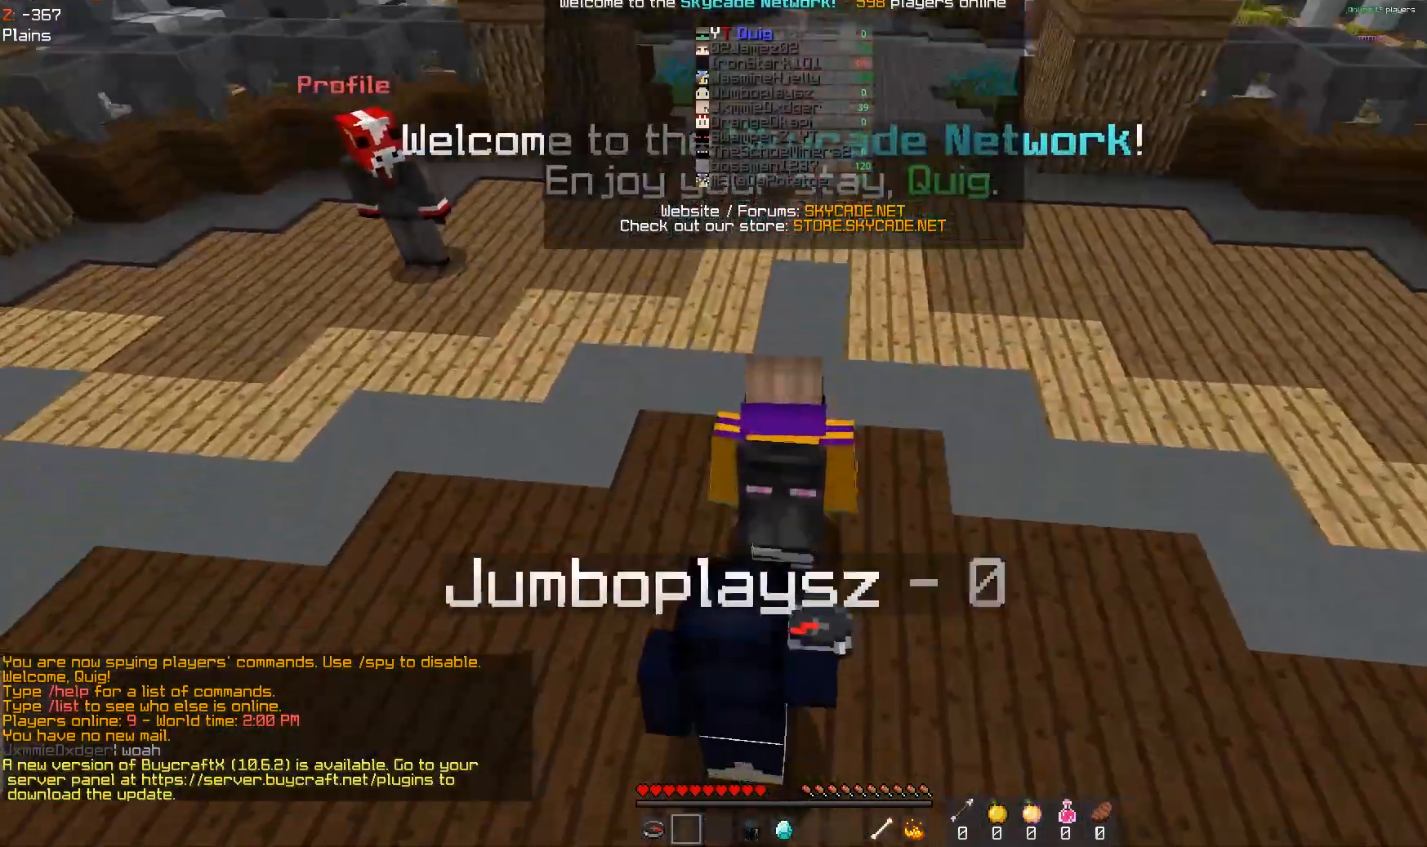
{"keys": [], "mouse": [], "events": [[217, "w", "up"]]}
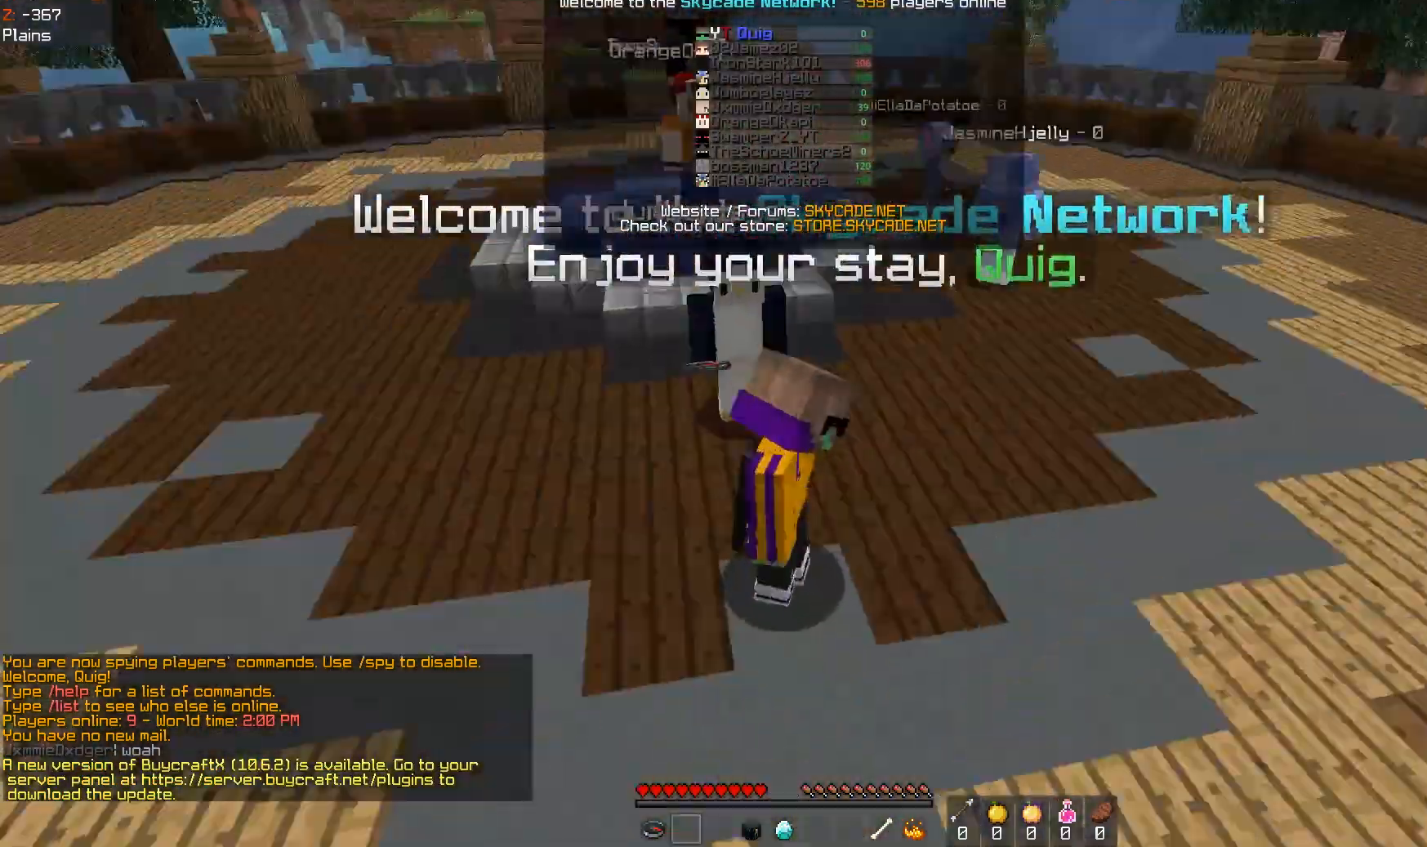
{"keys": ["w"], "mouse": [], "events": [[467, "w", "down"]]}
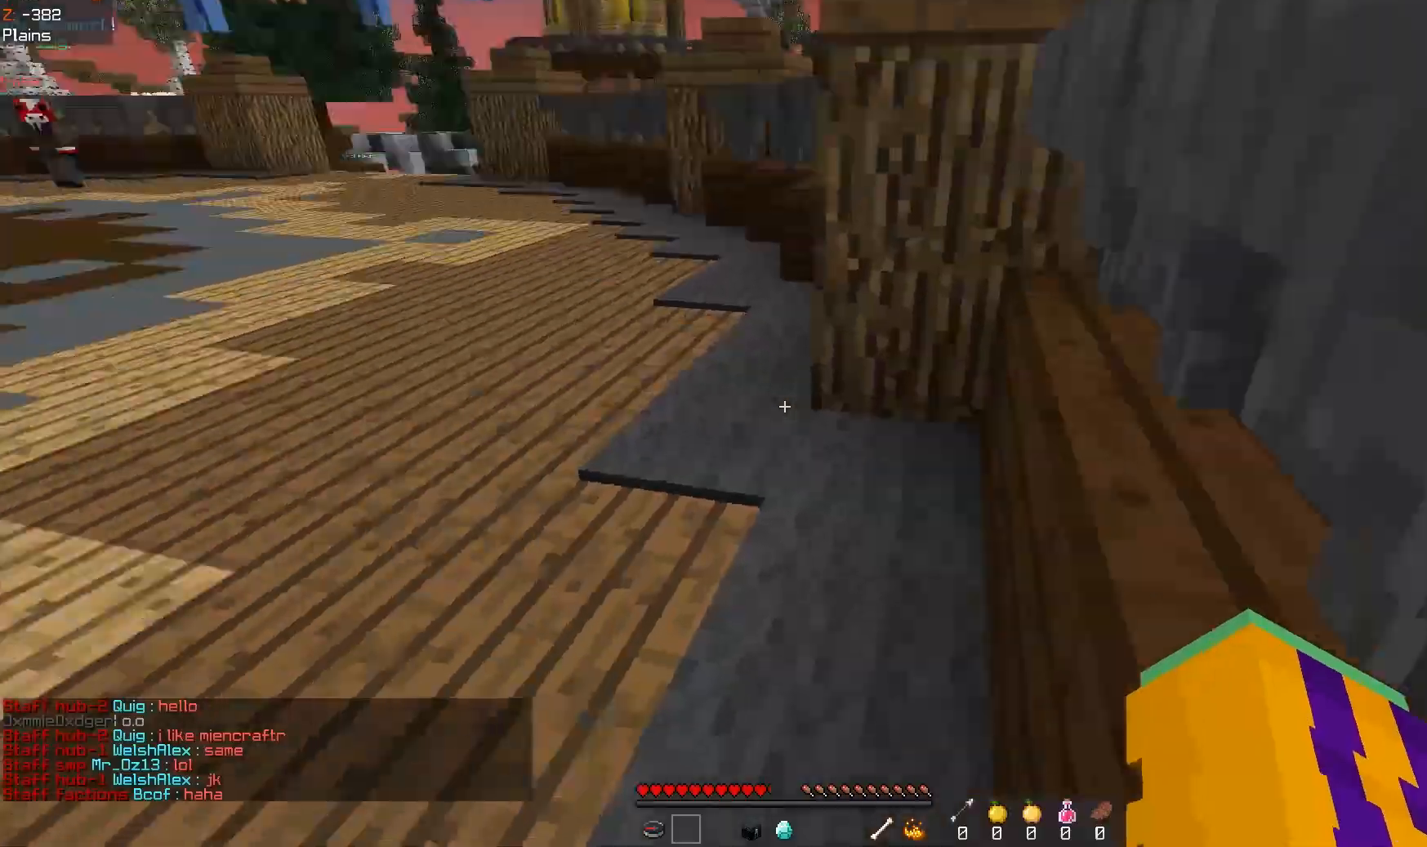
{"keys": [], "mouse": [], "events": [[367, "w", "up"]]}
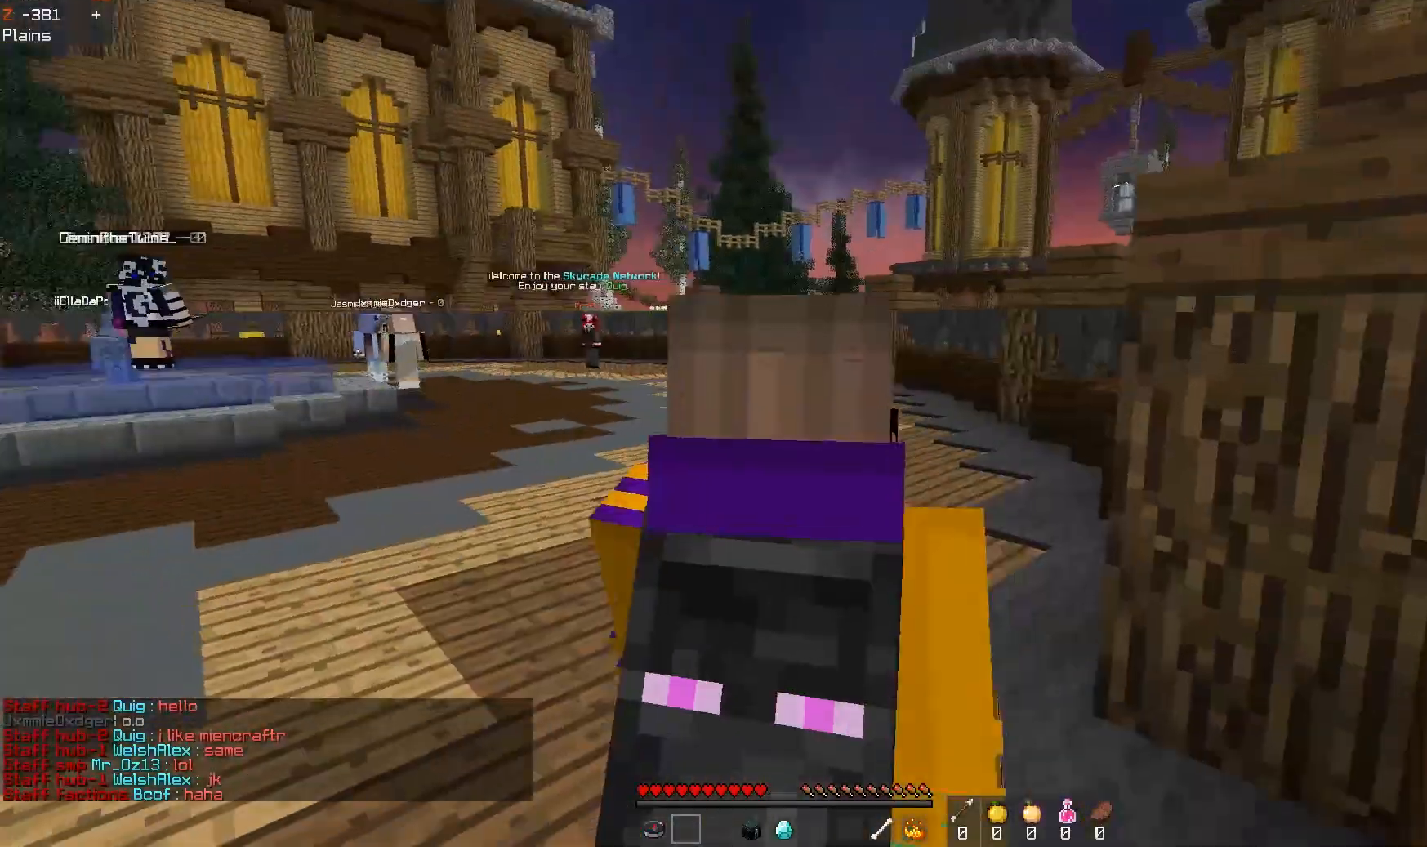
{"keys": [], "mouse": [], "events": []}
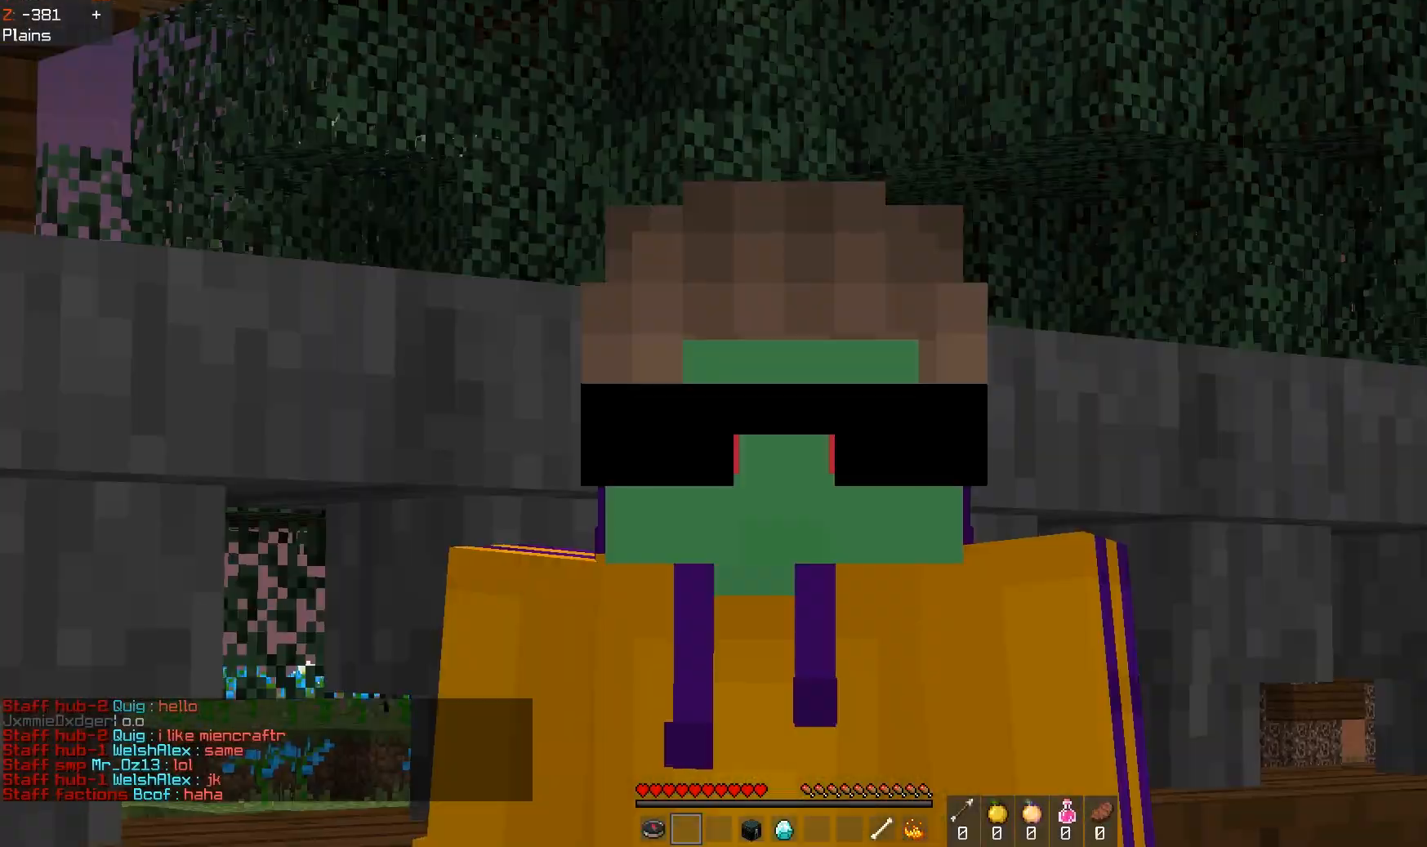
{"keys": [], "mouse": [], "events": []}
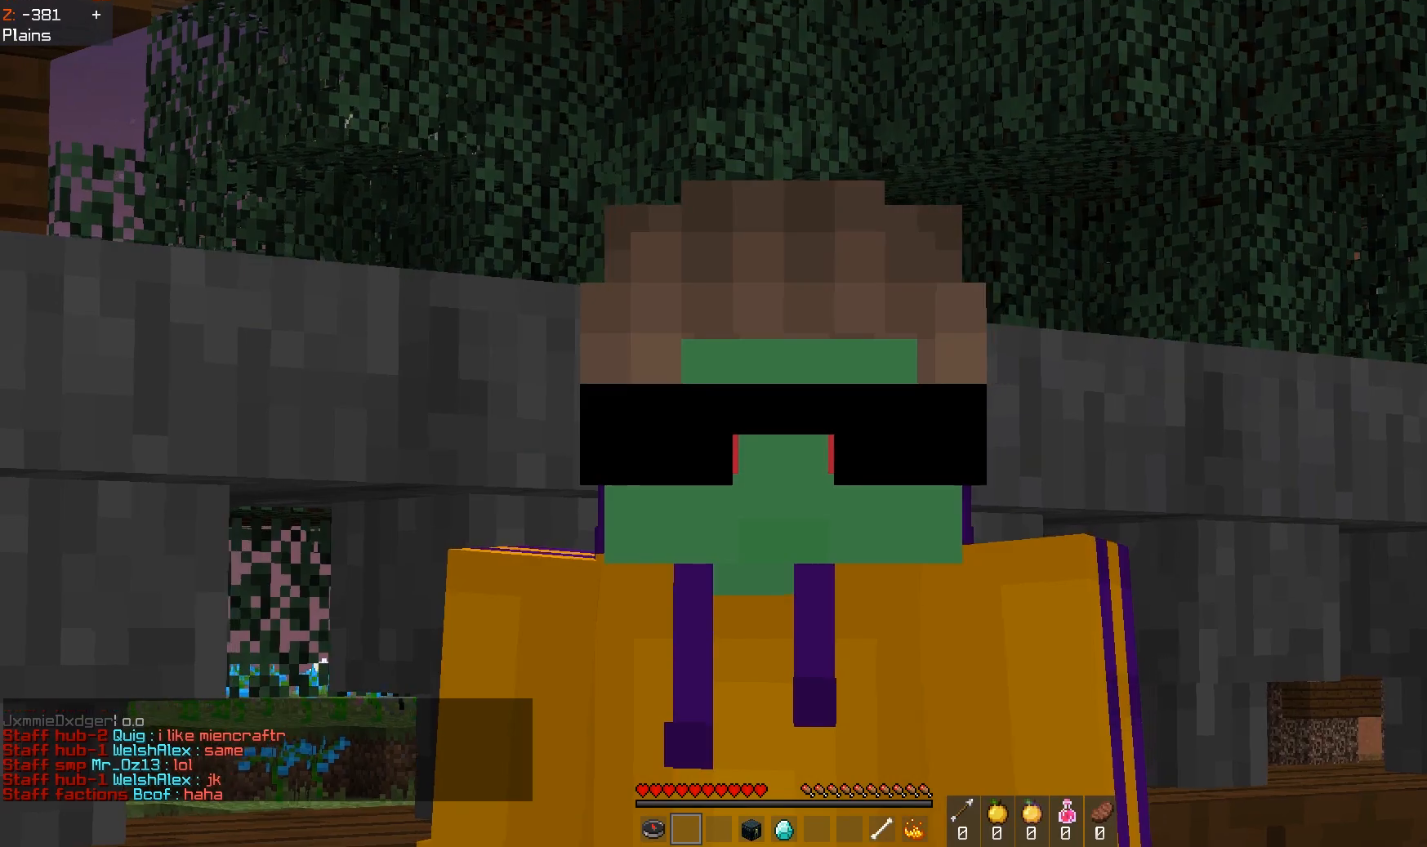
{"keys": ["w"], "mouse": [], "events": [[384, "w", "down"]]}
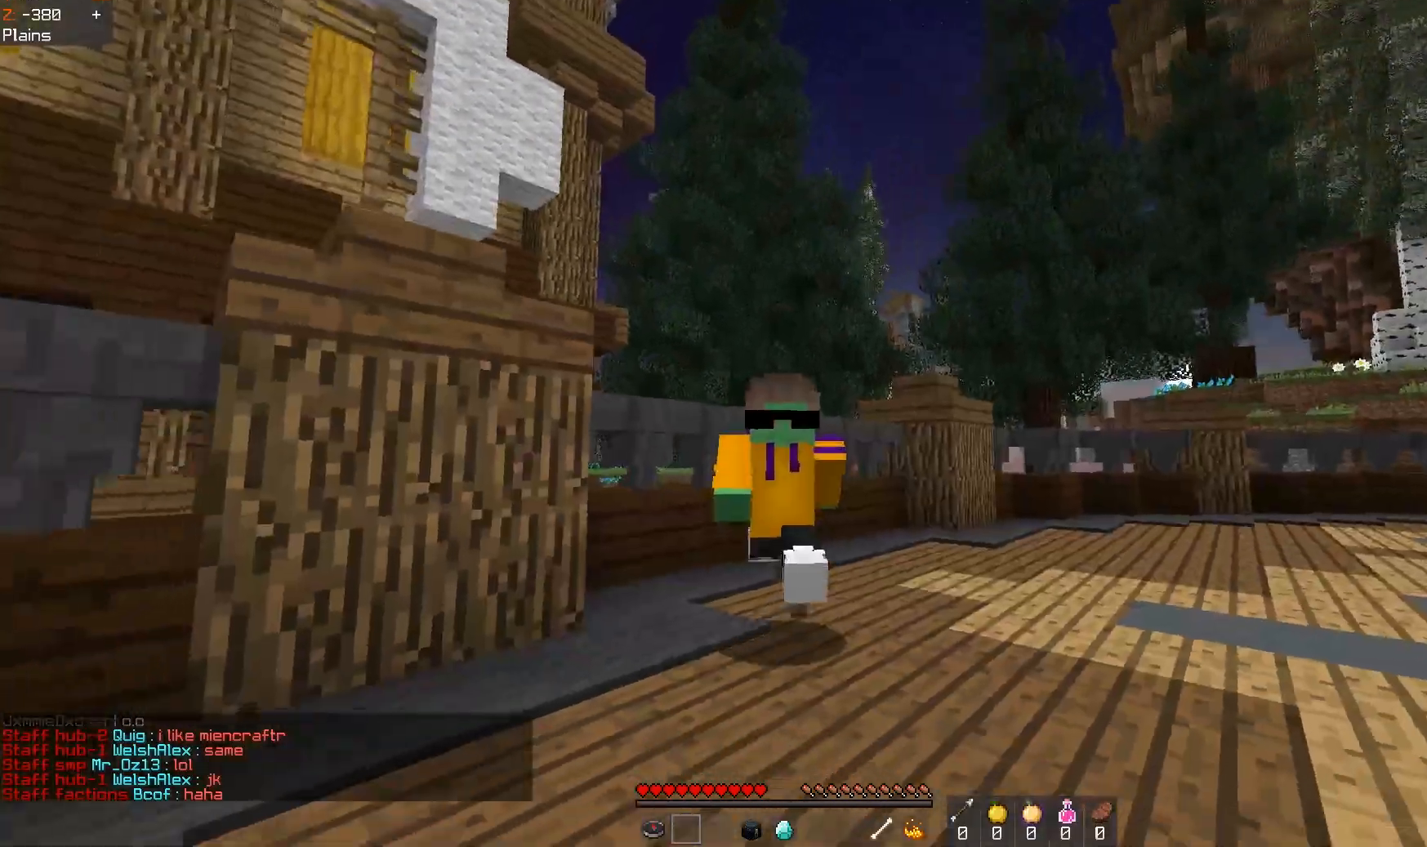
{"keys": ["w"], "mouse": [], "events": []}
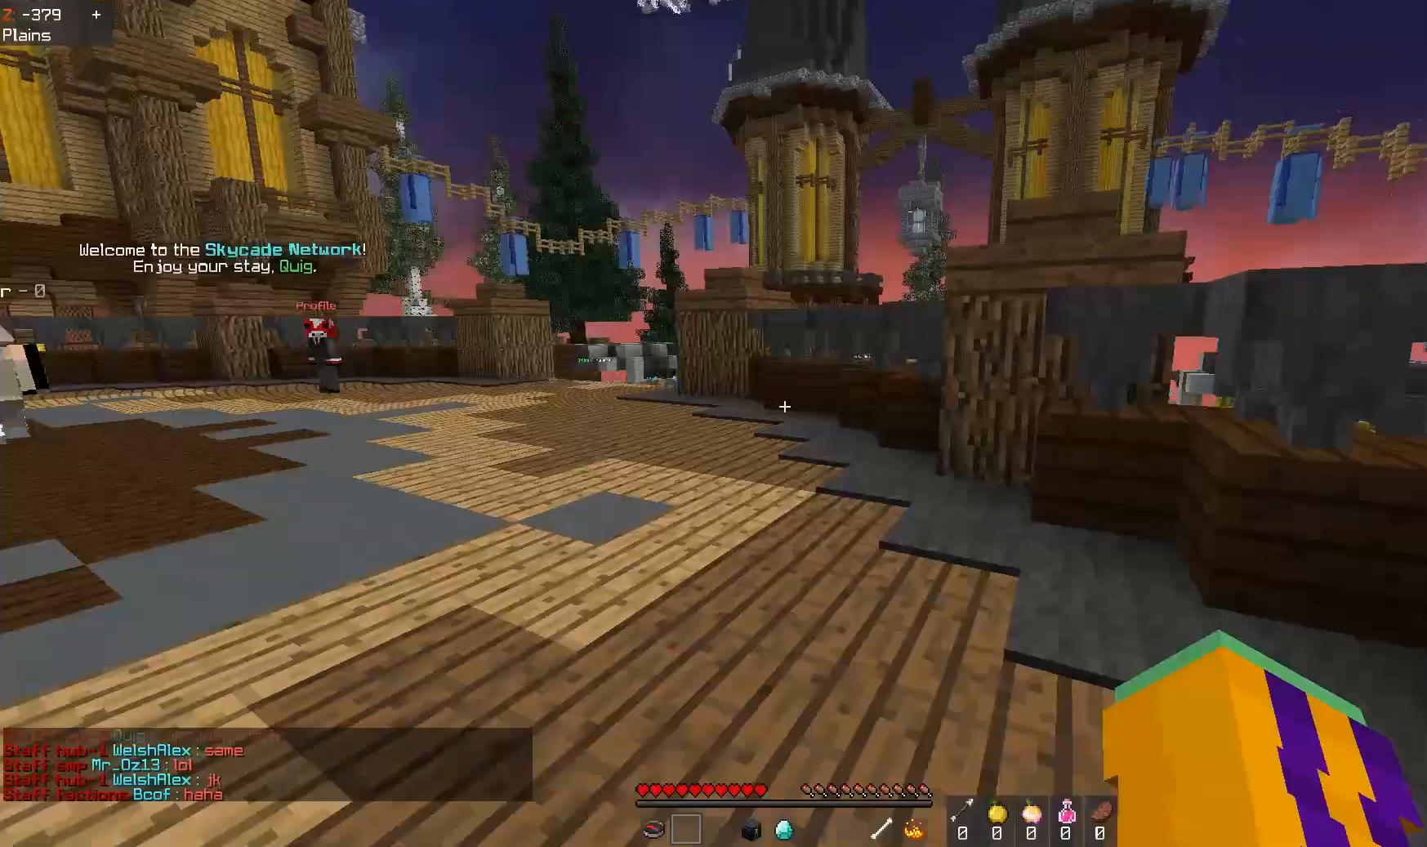
{"keys": ["w"], "mouse": [], "events": []}
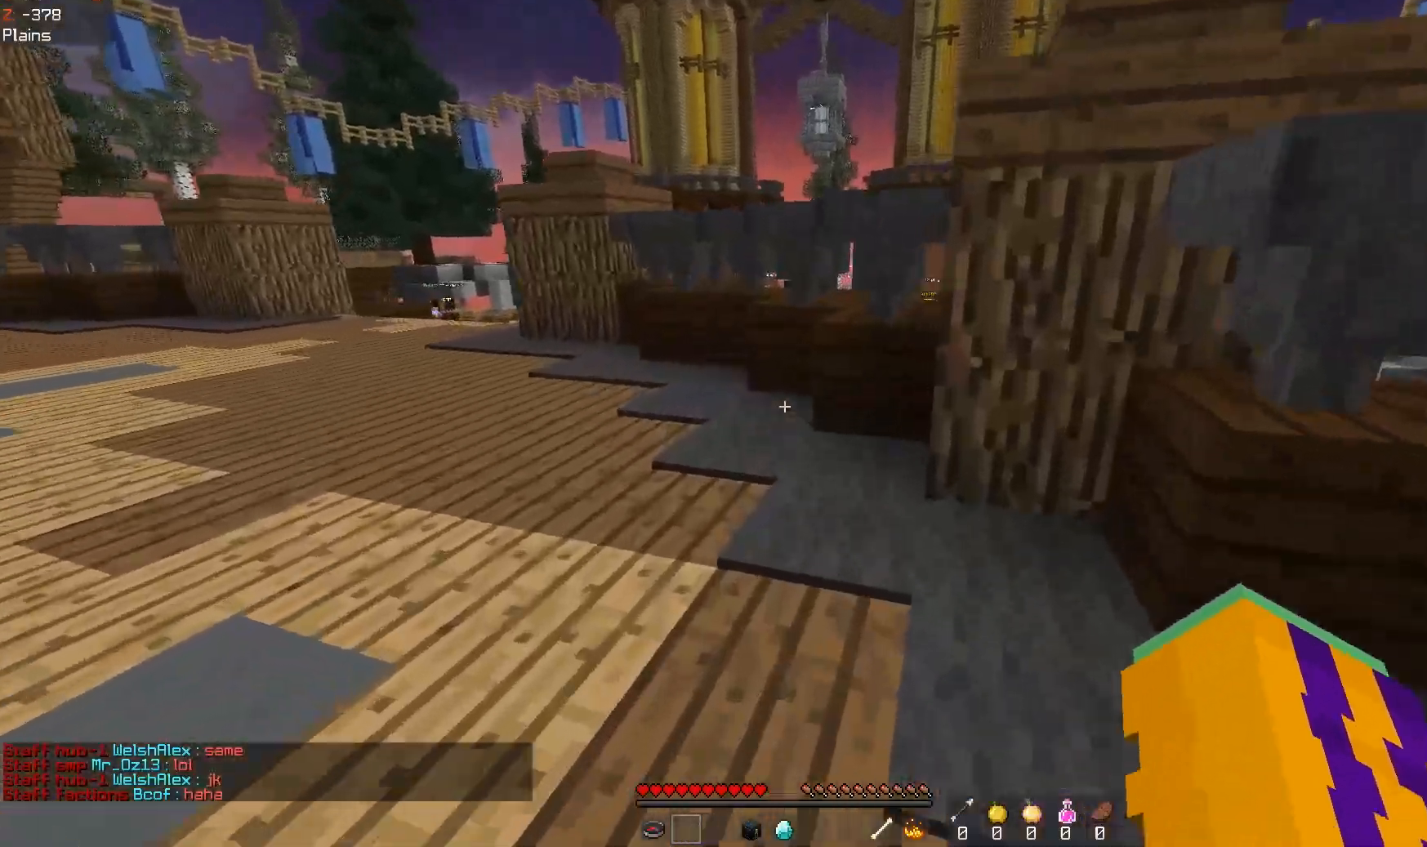
{"keys": ["a", "w"], "mouse": [], "events": [[100, "a", "down"]]}
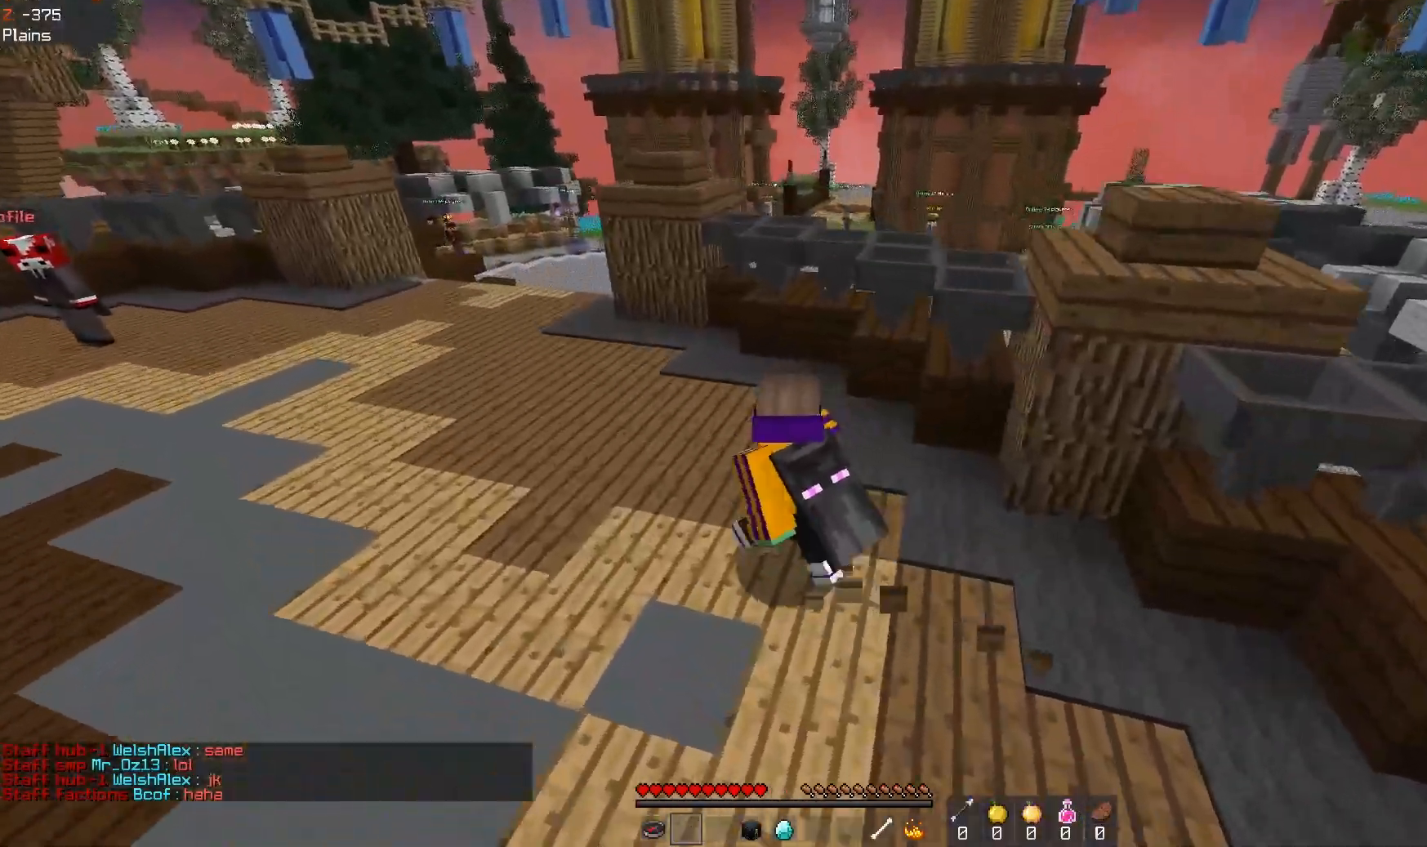
{"keys": ["space", "w"], "mouse": [], "events": [[300, "space", "down"], [500, "a", "up"]]}
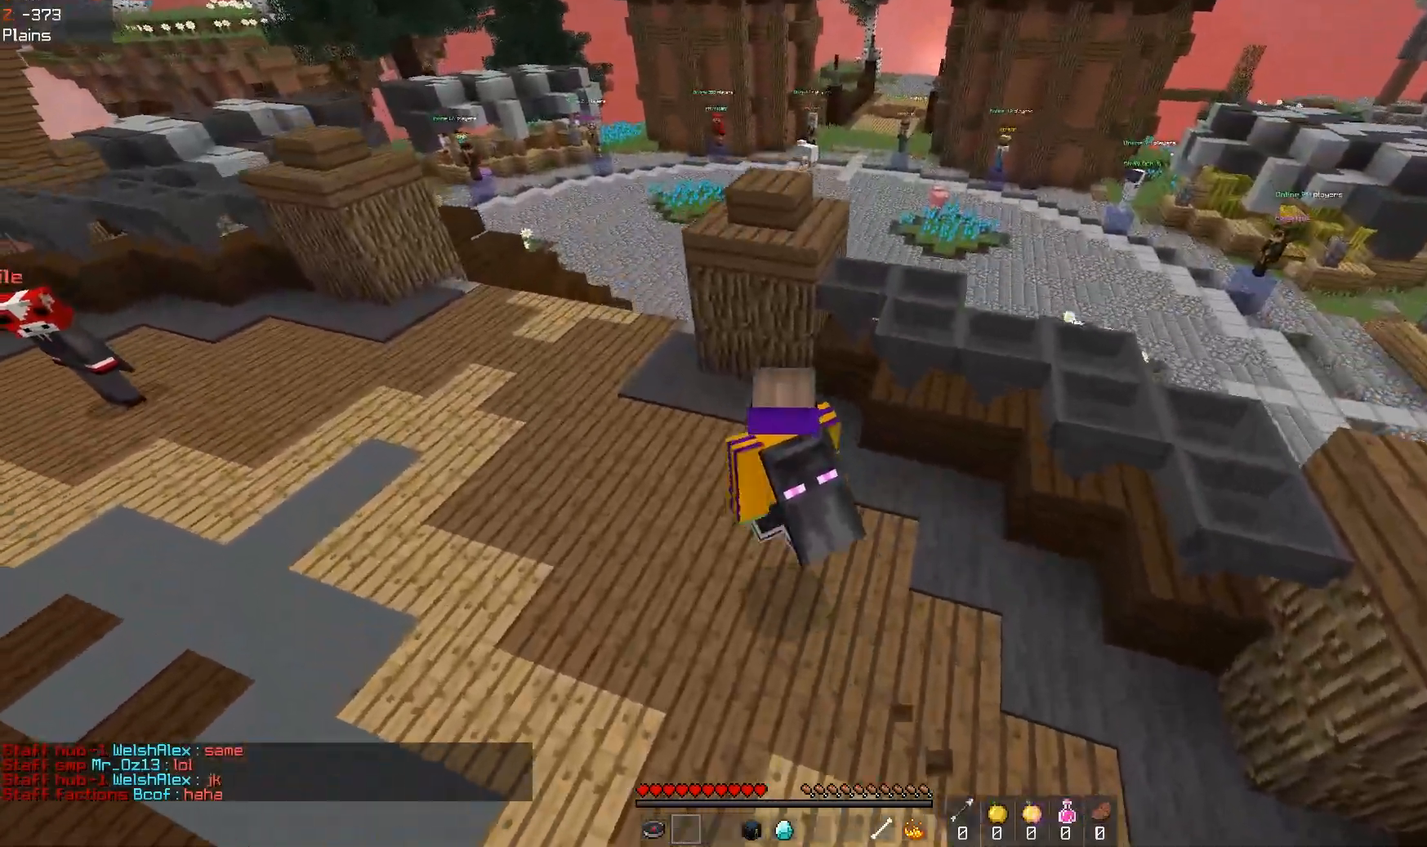
{"keys": ["a", "w"], "mouse": [], "events": [[200, "space", "up"], [450, "a", "down"]]}
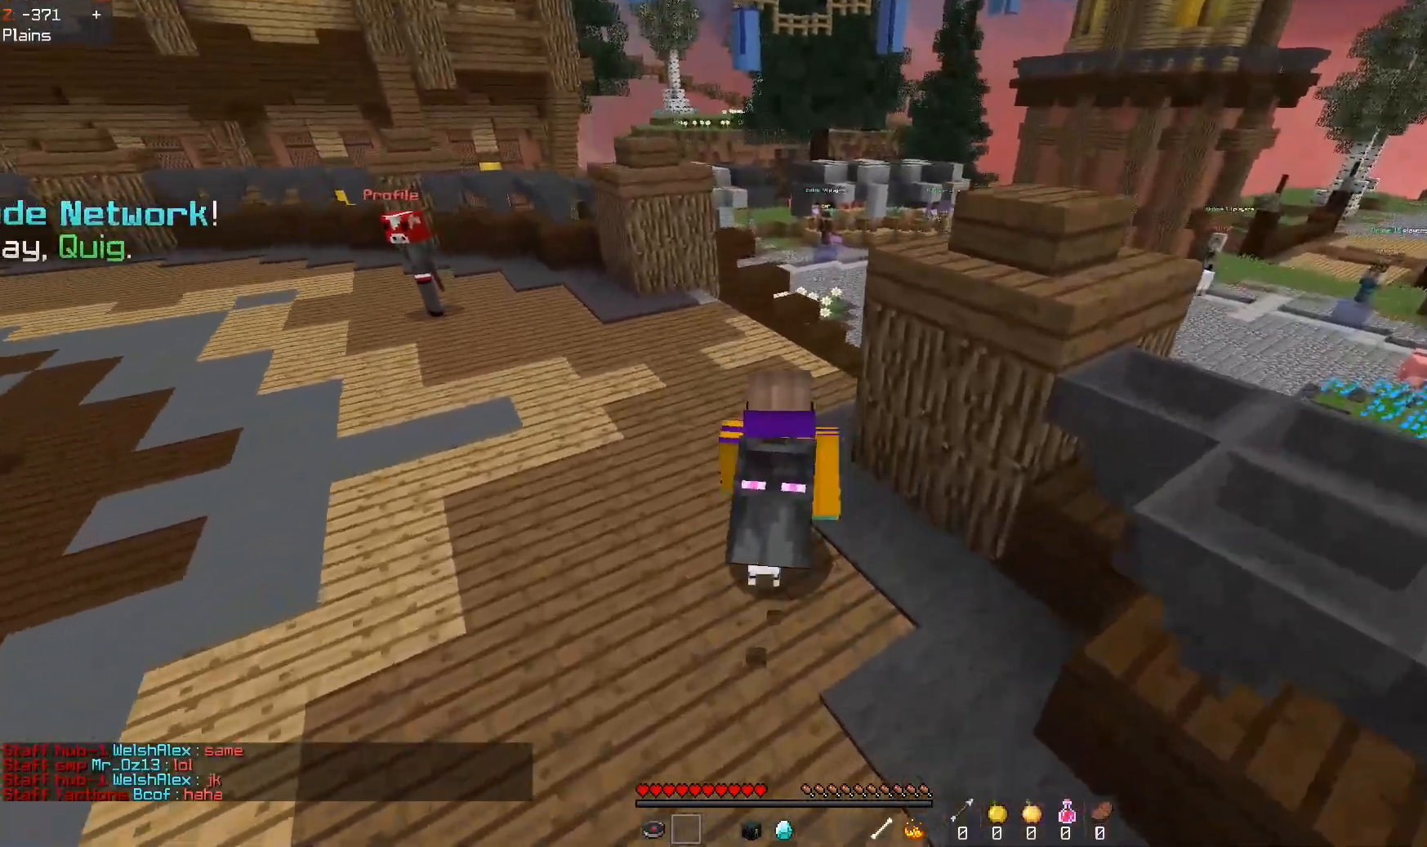
{"keys": ["w"], "mouse": [], "events": [[350, "a", "up"]]}